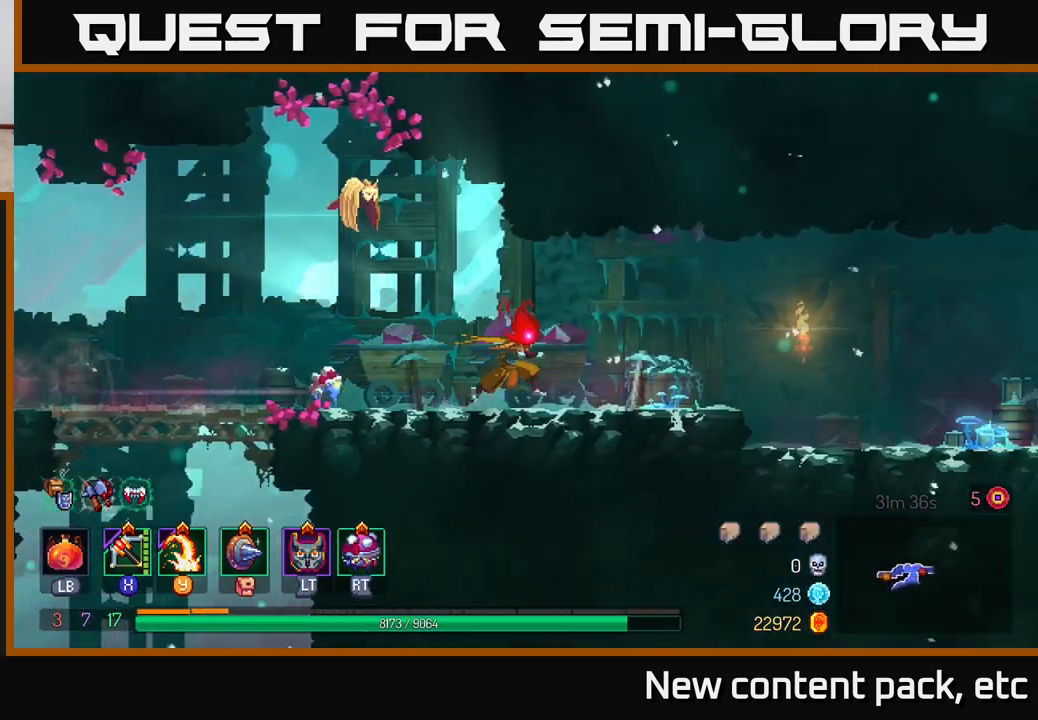
Gameplay with a controller (Xbox layout); each line is a JSON object with the inputs held at the frame after it. "events" lists button and stick changes between this image and that frame as [ms after this image, input, new state], when the widget could be followed in between.
{"buttons": [], "left_stick": "right", "right_stick": "center", "events": []}
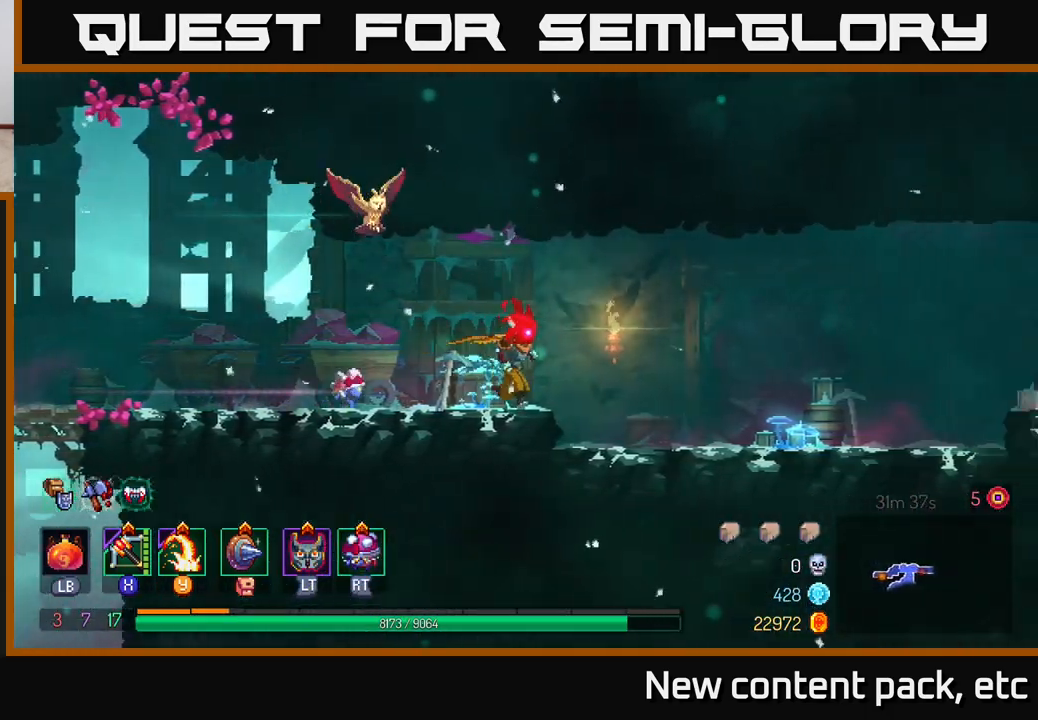
{"buttons": ["B"], "left_stick": "right", "right_stick": "center", "events": [[333, "B", "down"]]}
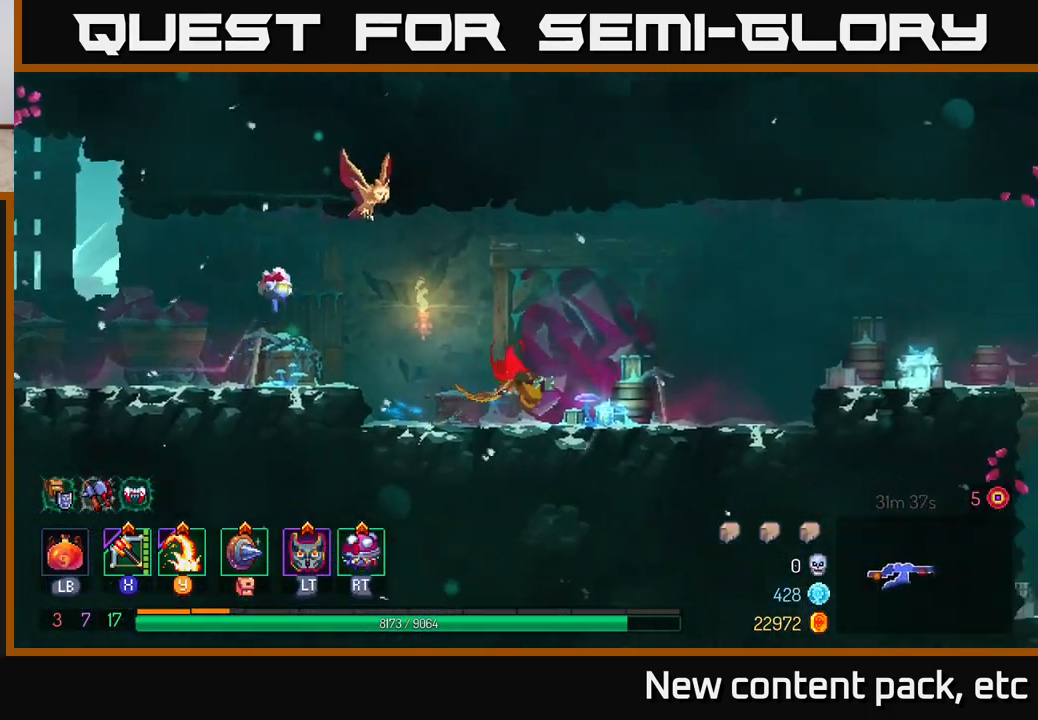
{"buttons": ["A"], "left_stick": "right", "right_stick": "center", "events": [[50, "B", "up"], [383, "A", "down"]]}
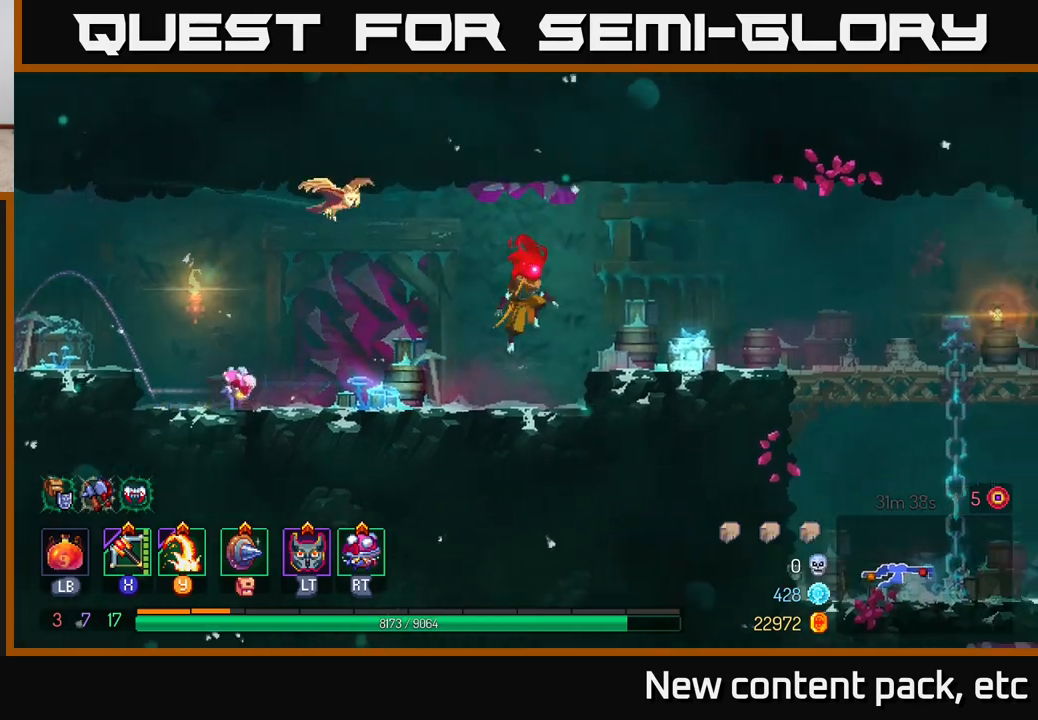
{"buttons": [], "left_stick": "right", "right_stick": "center", "events": [[83, "A", "up"], [300, "B", "down"], [433, "B", "up"]]}
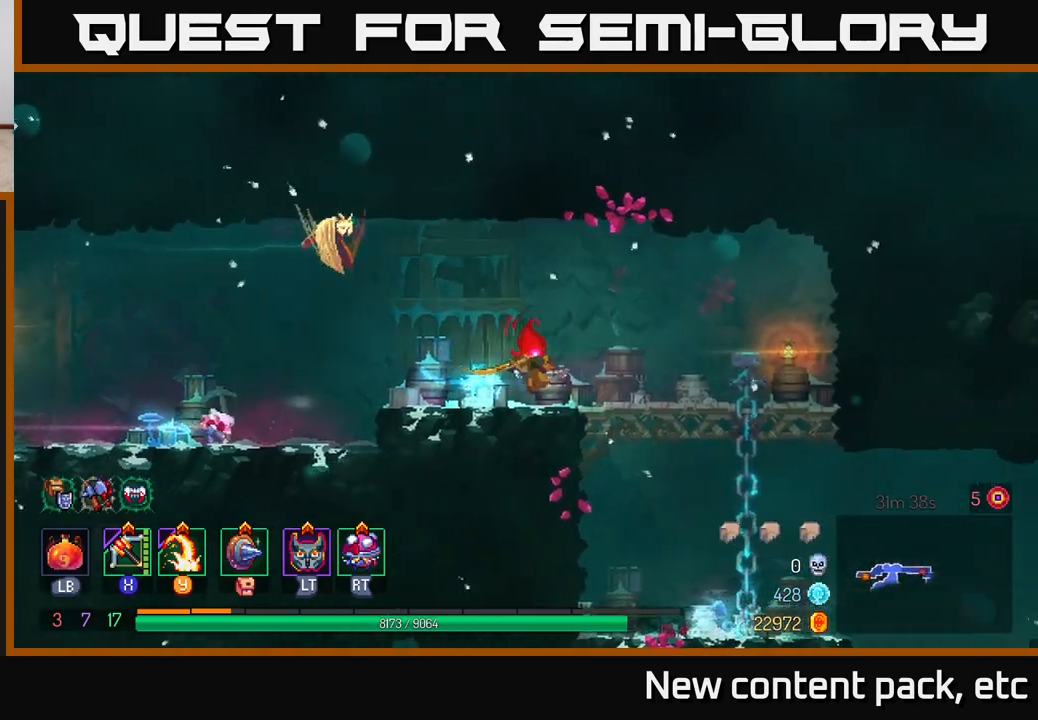
{"buttons": [], "left_stick": "down", "right_stick": "center", "events": [[467, "left_stick", "down"]]}
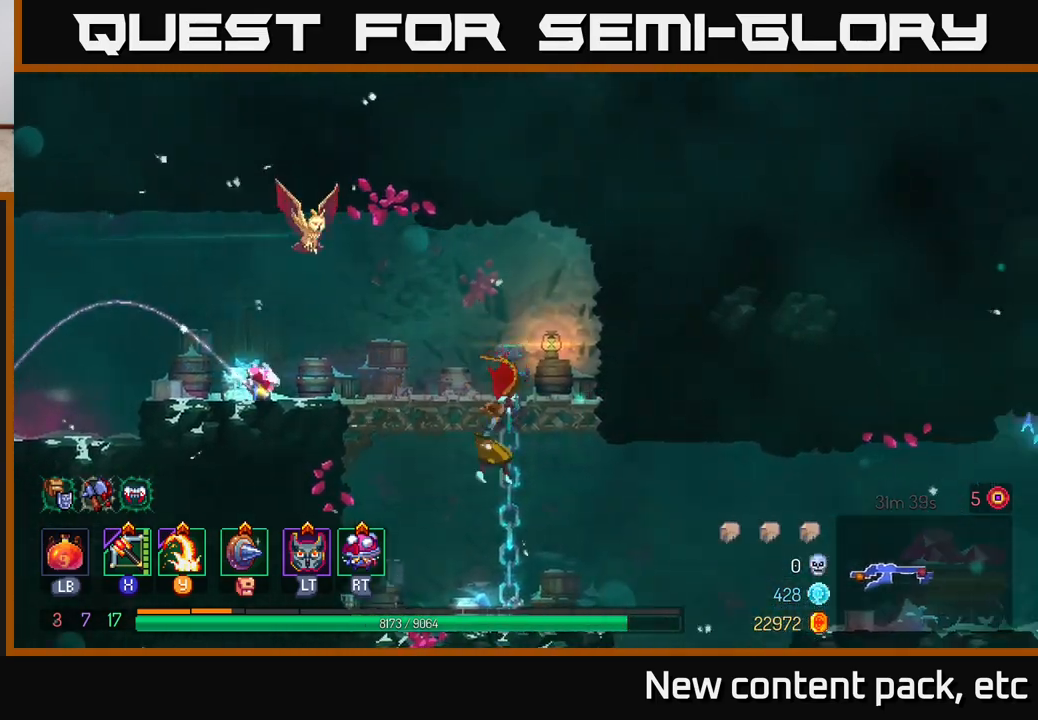
{"buttons": ["A"], "left_stick": "right", "right_stick": "center", "events": [[167, "B", "down"], [167, "left_stick", "right"], [267, "B", "up"], [467, "A", "down"]]}
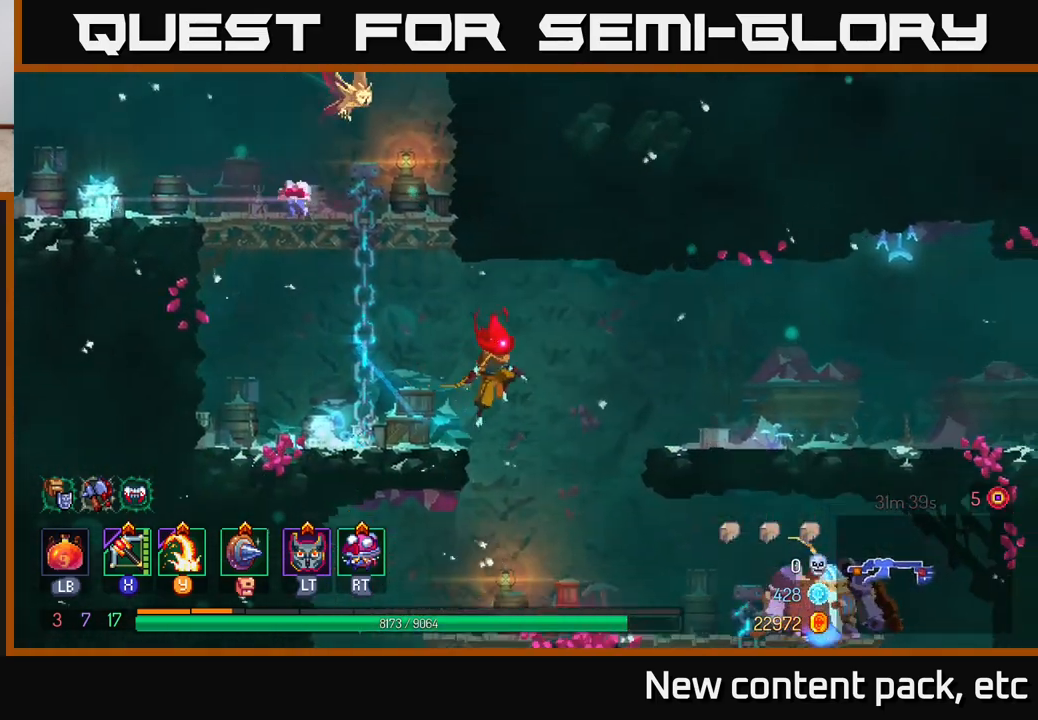
{"buttons": [], "left_stick": "right", "right_stick": "center", "events": [[117, "A", "up"]]}
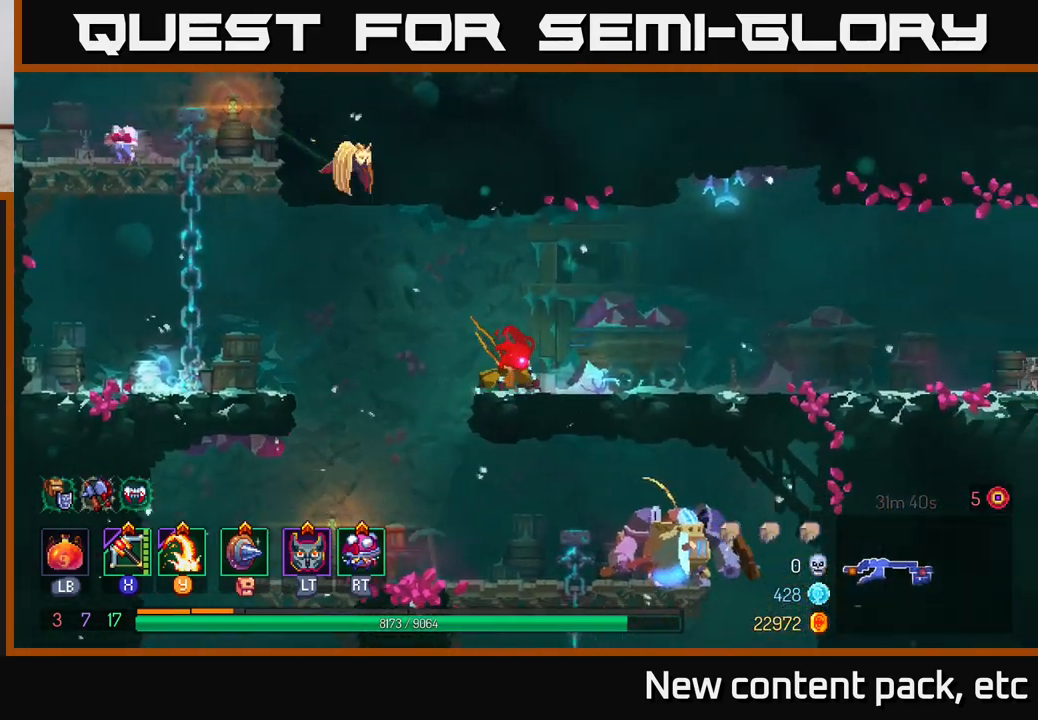
{"buttons": [], "left_stick": "left", "right_stick": "center", "events": [[83, "left_stick", "left"], [283, "A", "down"], [367, "A", "up"]]}
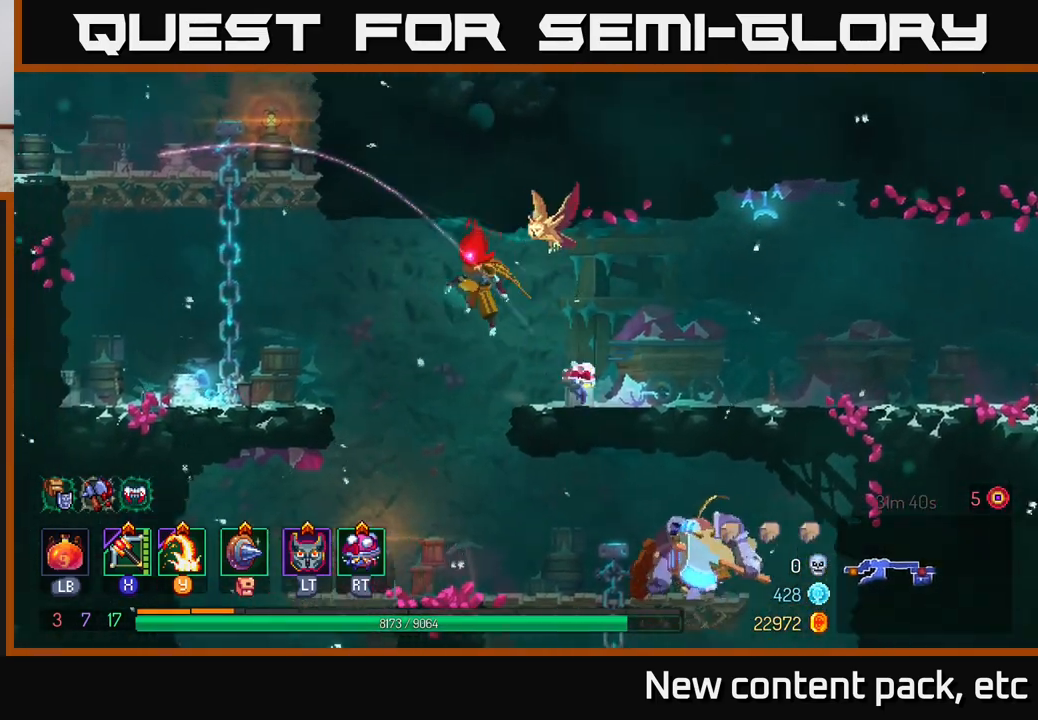
{"buttons": [], "left_stick": "right", "right_stick": "center", "events": [[150, "left_stick", "center"], [233, "left_stick", "right"]]}
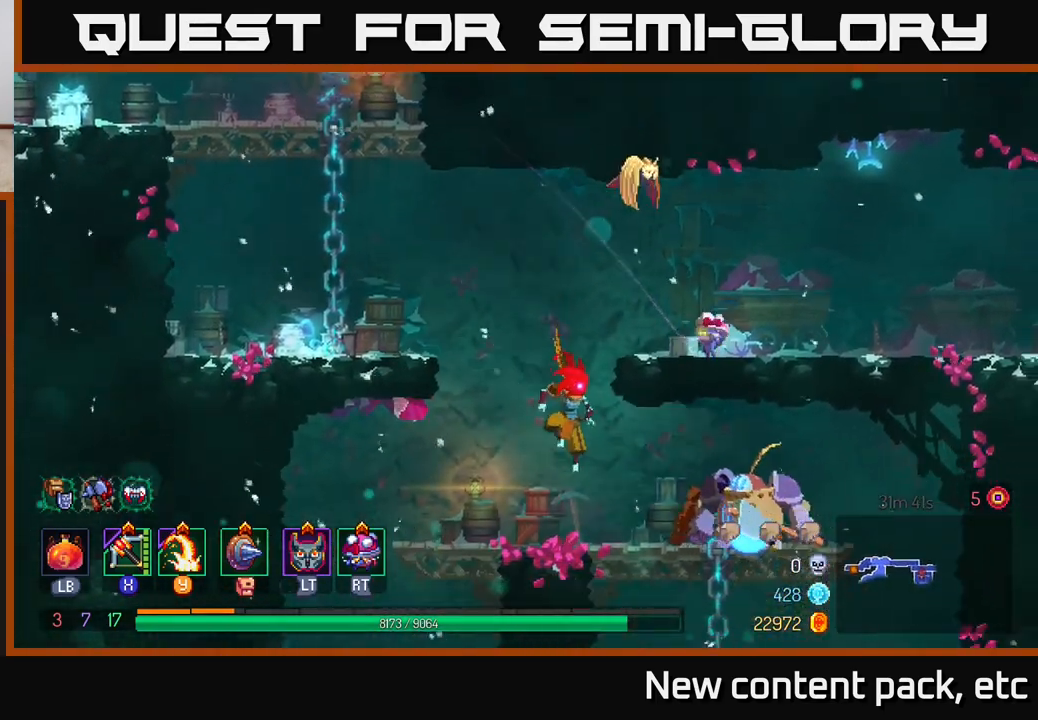
{"buttons": [], "left_stick": "right", "right_stick": "center", "events": [[33, "Y", "down"], [133, "Y", "up"]]}
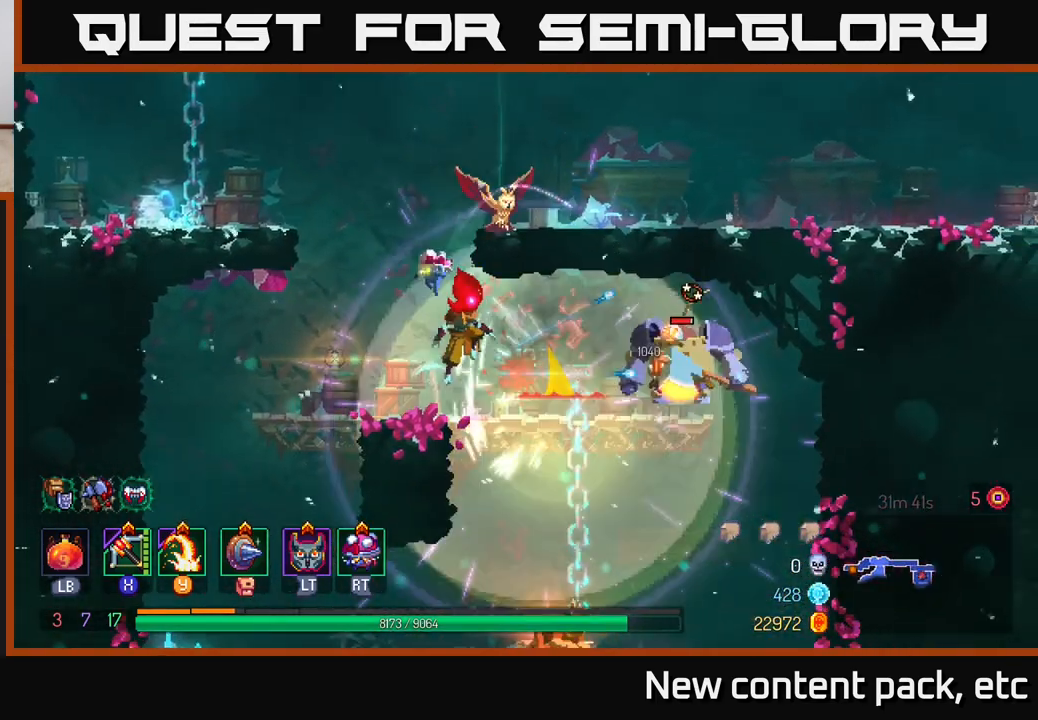
{"buttons": [], "left_stick": "center", "right_stick": "center", "events": [[117, "X", "down"], [200, "X", "up"], [450, "left_stick", "center"]]}
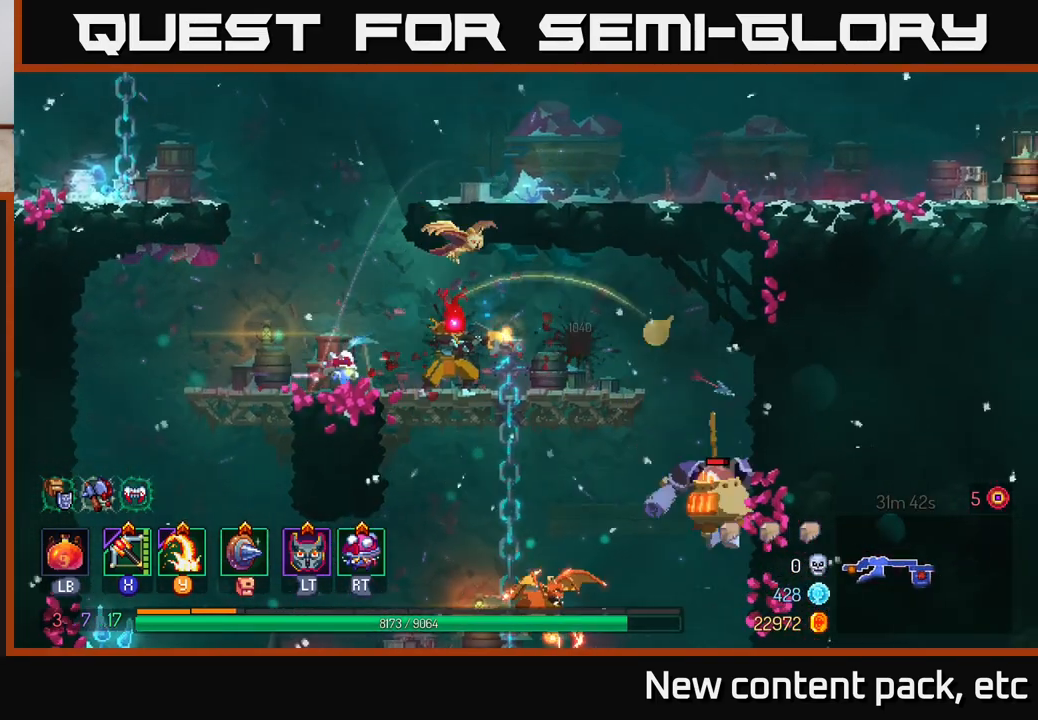
{"buttons": [], "left_stick": "down", "right_stick": "center", "events": [[317, "left_stick", "right"], [433, "A", "down"], [450, "left_stick", "down"], [500, "A", "up"]]}
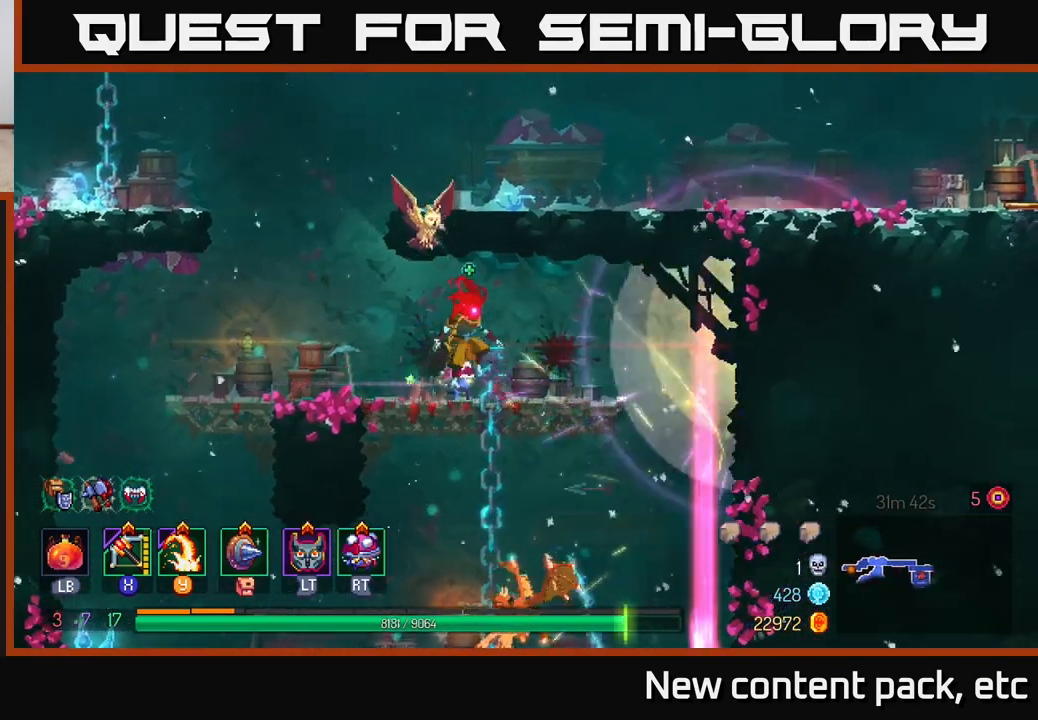
{"buttons": [], "left_stick": "center", "right_stick": "center", "events": [[67, "A", "down"], [117, "A", "up"], [183, "A", "down"], [267, "A", "up"], [433, "left_stick", "center"]]}
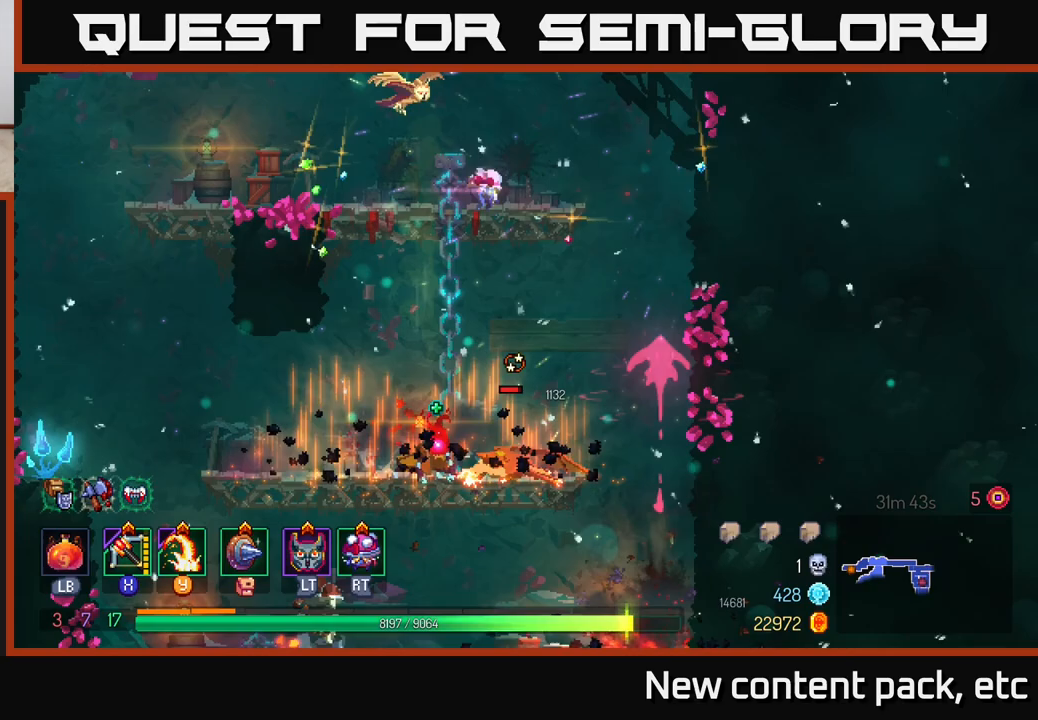
{"buttons": [], "left_stick": "right", "right_stick": "center", "events": [[67, "left_stick", "right"], [100, "Y", "down"], [183, "Y", "up"]]}
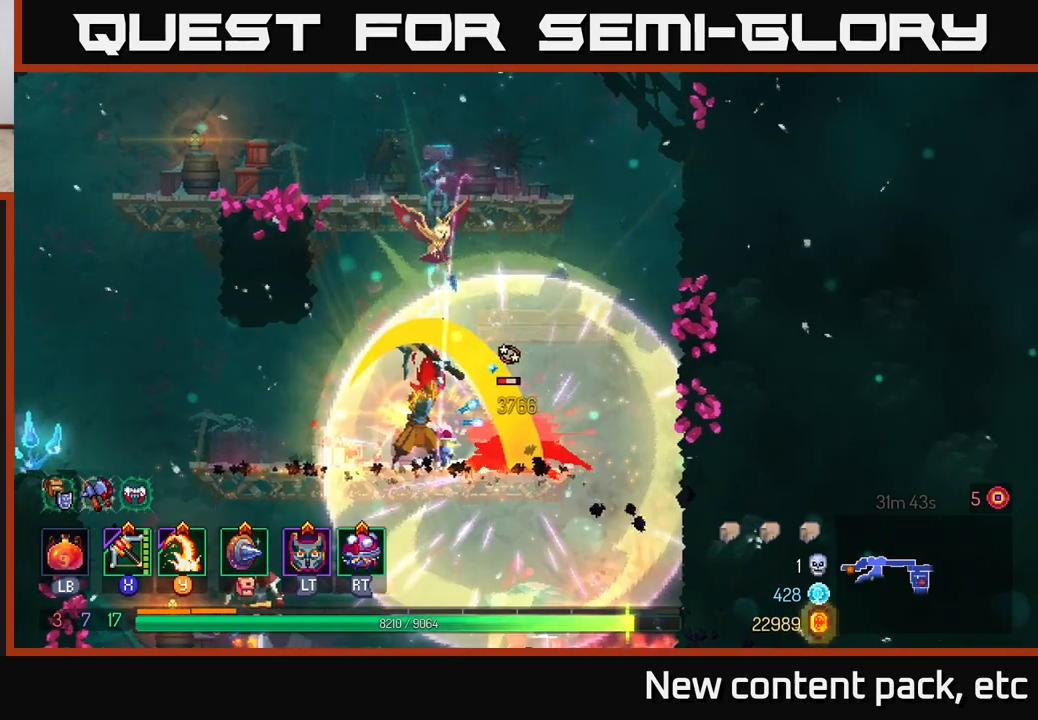
{"buttons": [], "left_stick": "left", "right_stick": "center", "events": [[33, "left_stick", "center"], [200, "left_stick", "left"]]}
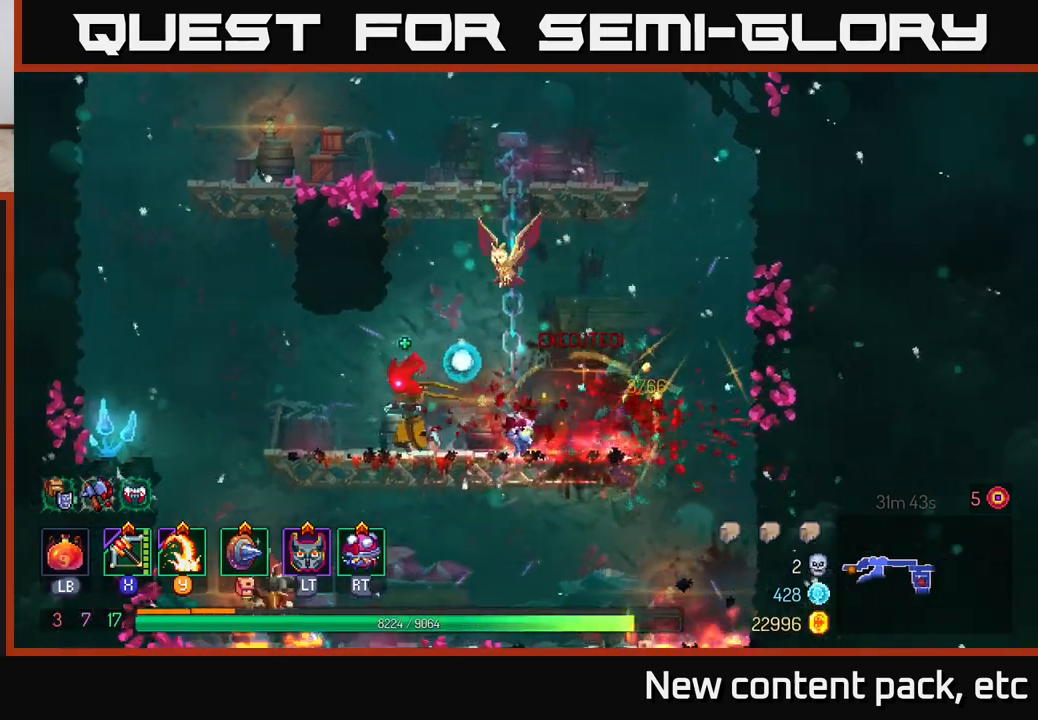
{"buttons": ["A"], "left_stick": "down-left", "right_stick": "center", "events": [[350, "left_stick", "down-left"], [367, "A", "down"], [417, "A", "up"], [467, "A", "down"]]}
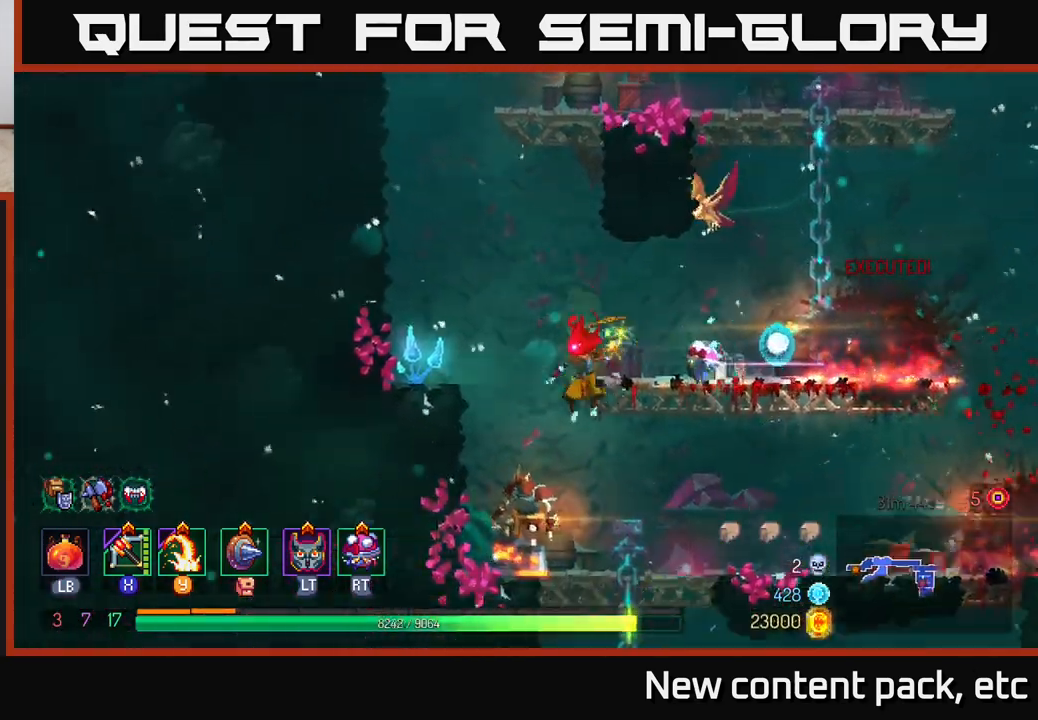
{"buttons": ["Y"], "left_stick": "left", "right_stick": "center", "events": [[67, "A", "up"], [167, "left_stick", "left"], [450, "Y", "down"]]}
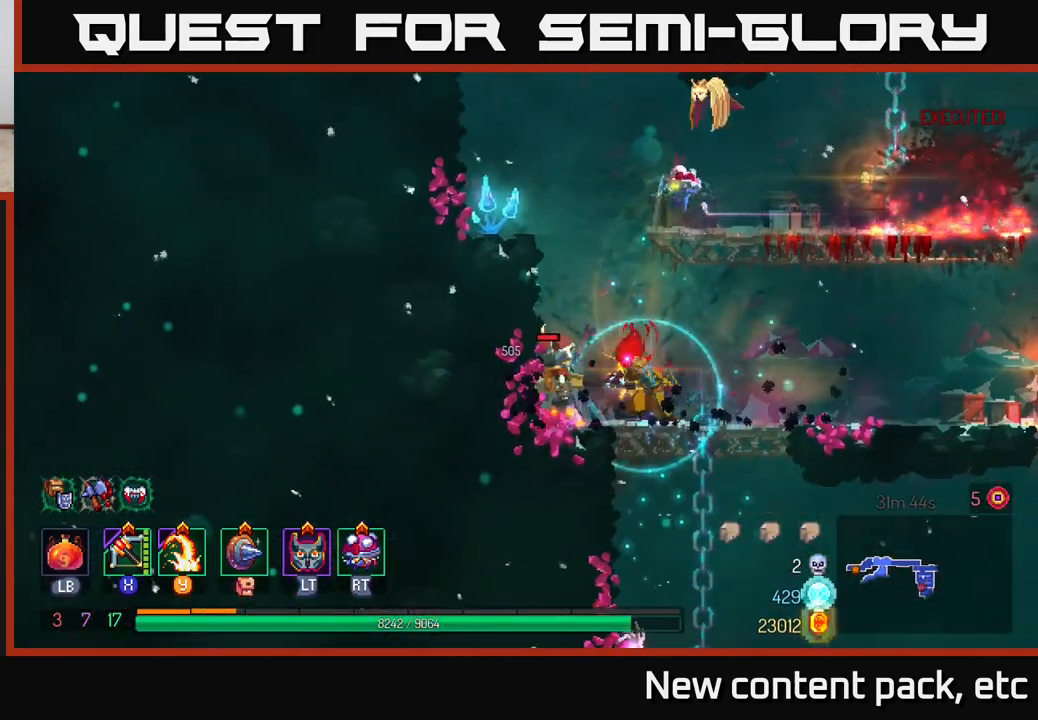
{"buttons": [], "left_stick": "center", "right_stick": "center", "events": [[50, "Y", "up"], [400, "left_stick", "center"]]}
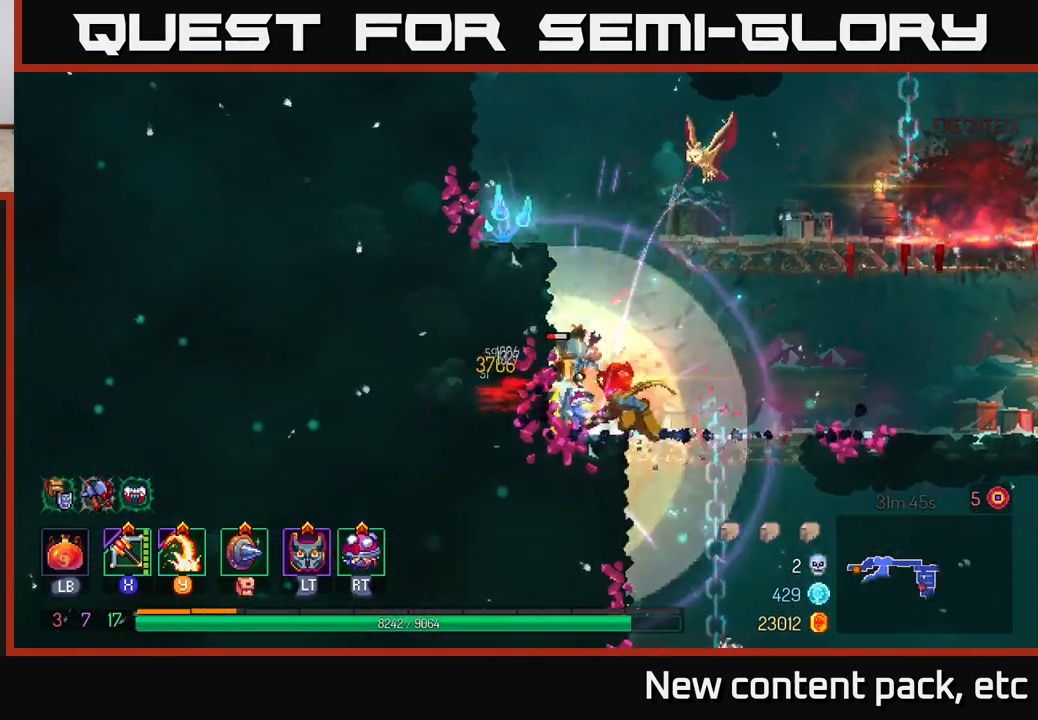
{"buttons": [], "left_stick": "center", "right_stick": "center", "events": [[83, "X", "down"], [167, "X", "up"]]}
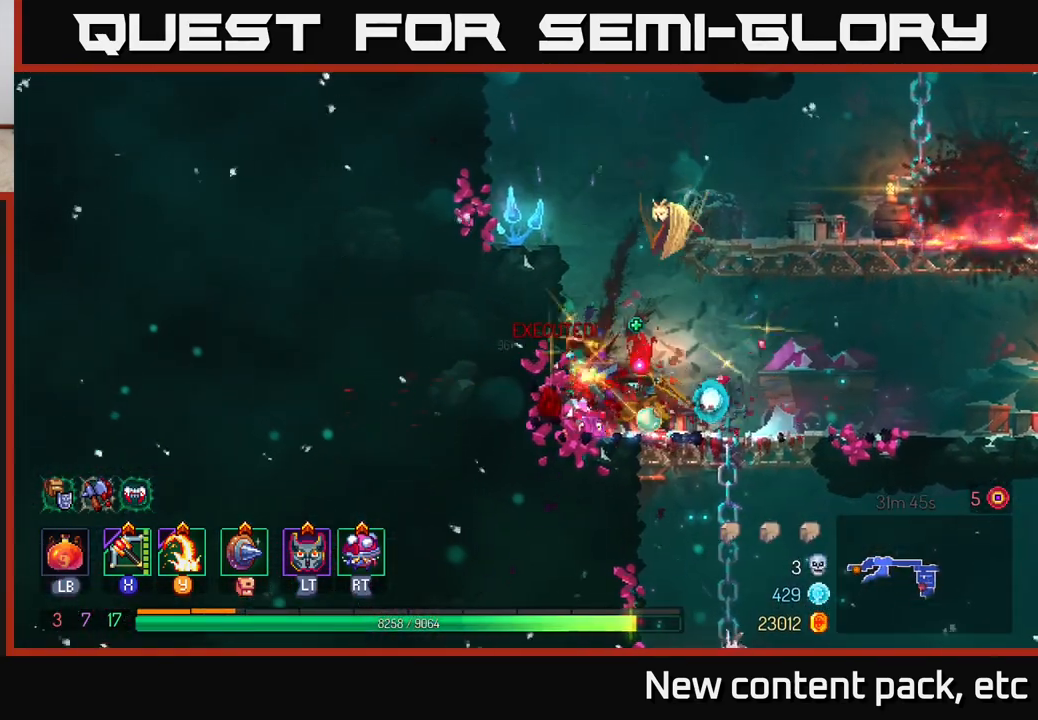
{"buttons": [], "left_stick": "right", "right_stick": "center", "events": [[233, "left_stick", "right"]]}
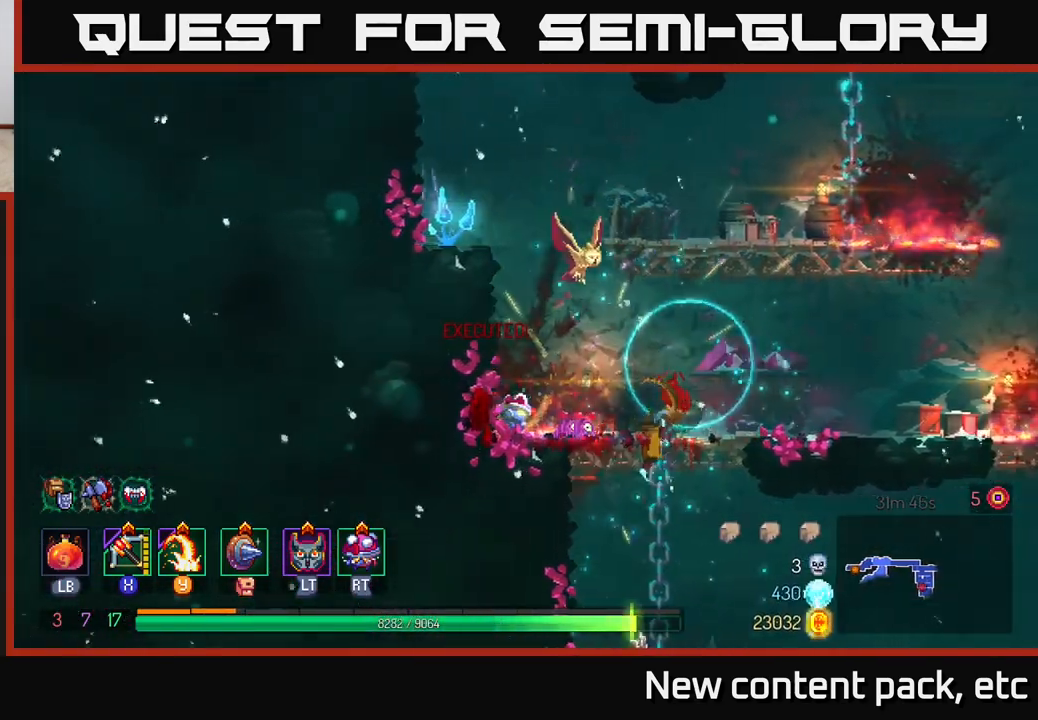
{"buttons": [], "left_stick": "center", "right_stick": "center", "events": [[33, "A", "down"], [33, "left_stick", "down"], [100, "A", "up"], [167, "A", "down"], [250, "A", "up"], [300, "A", "down"], [417, "A", "up"], [500, "left_stick", "center"]]}
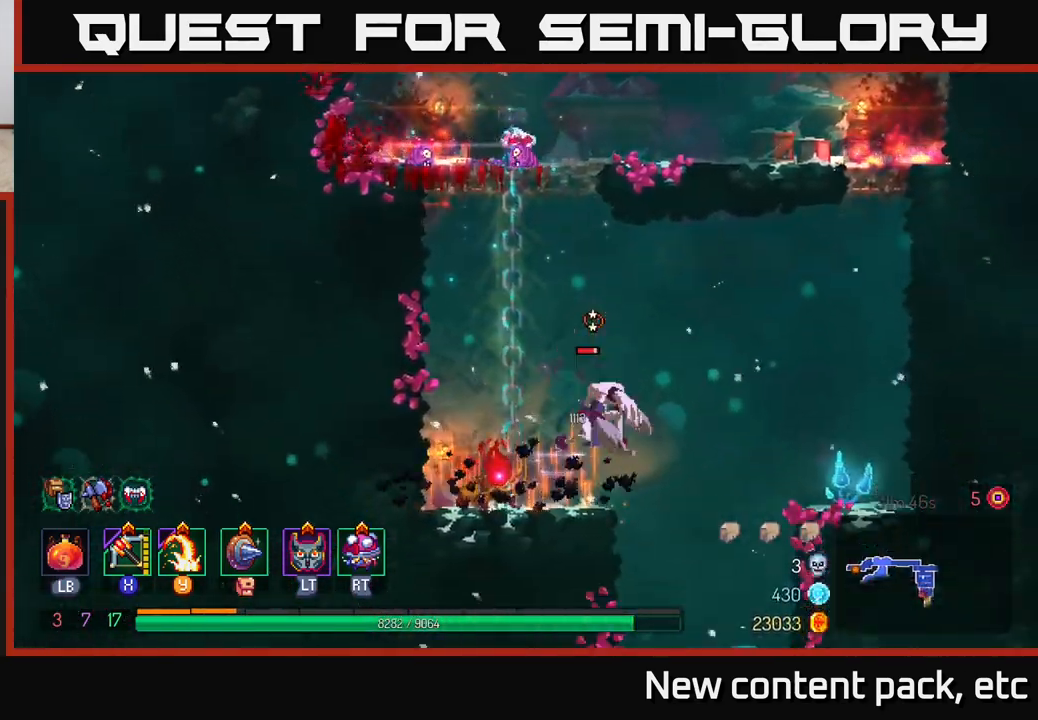
{"buttons": [], "left_stick": "right", "right_stick": "center", "events": [[217, "Y", "down"], [233, "left_stick", "right"], [317, "Y", "up"]]}
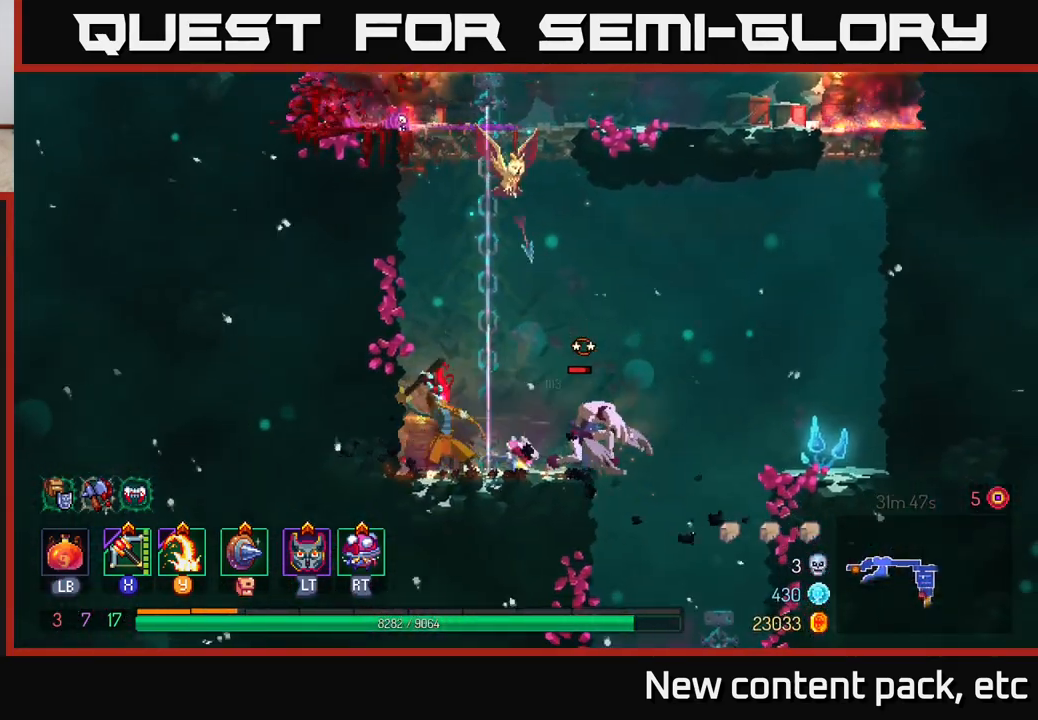
{"buttons": [], "left_stick": "right", "right_stick": "center", "events": [[250, "left_stick", "center"], [433, "left_stick", "right"]]}
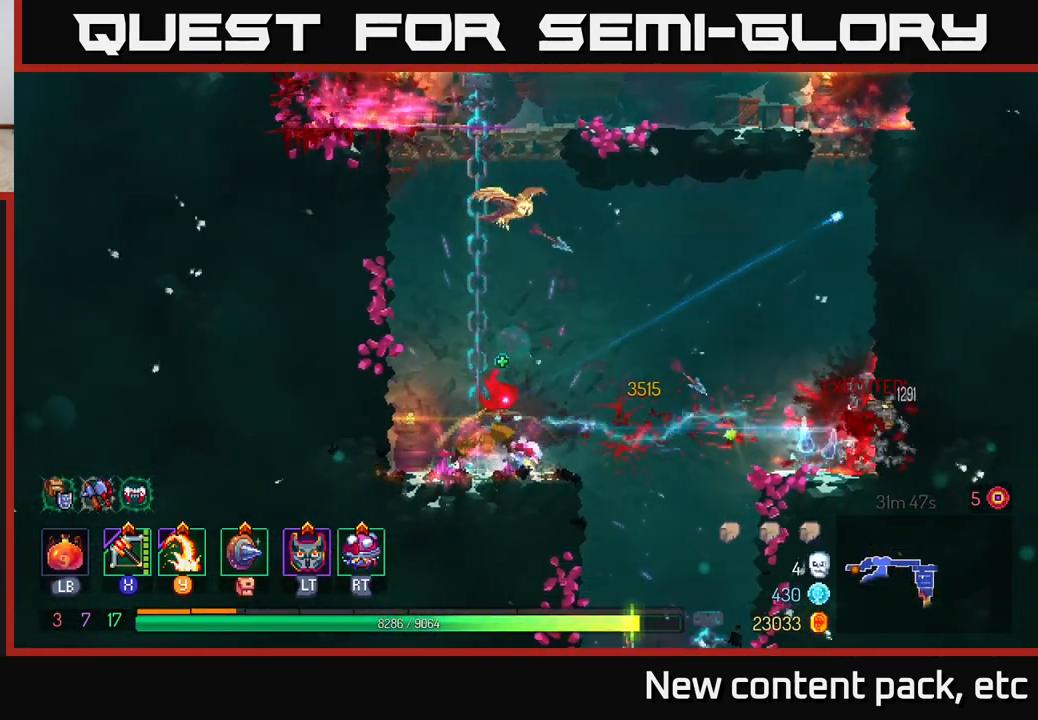
{"buttons": [], "left_stick": "right", "right_stick": "center", "events": [[283, "A", "down"], [433, "A", "up"]]}
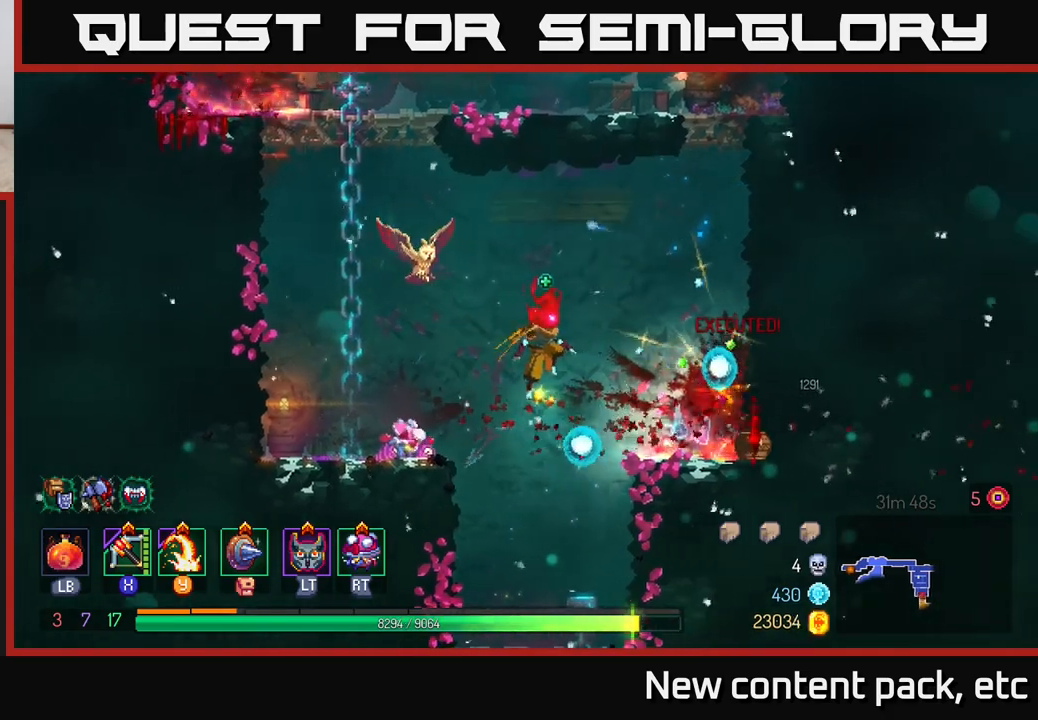
{"buttons": [], "left_stick": "left", "right_stick": "center", "events": [[283, "right_stick", "down"], [383, "left_stick", "left"], [483, "right_stick", "center"]]}
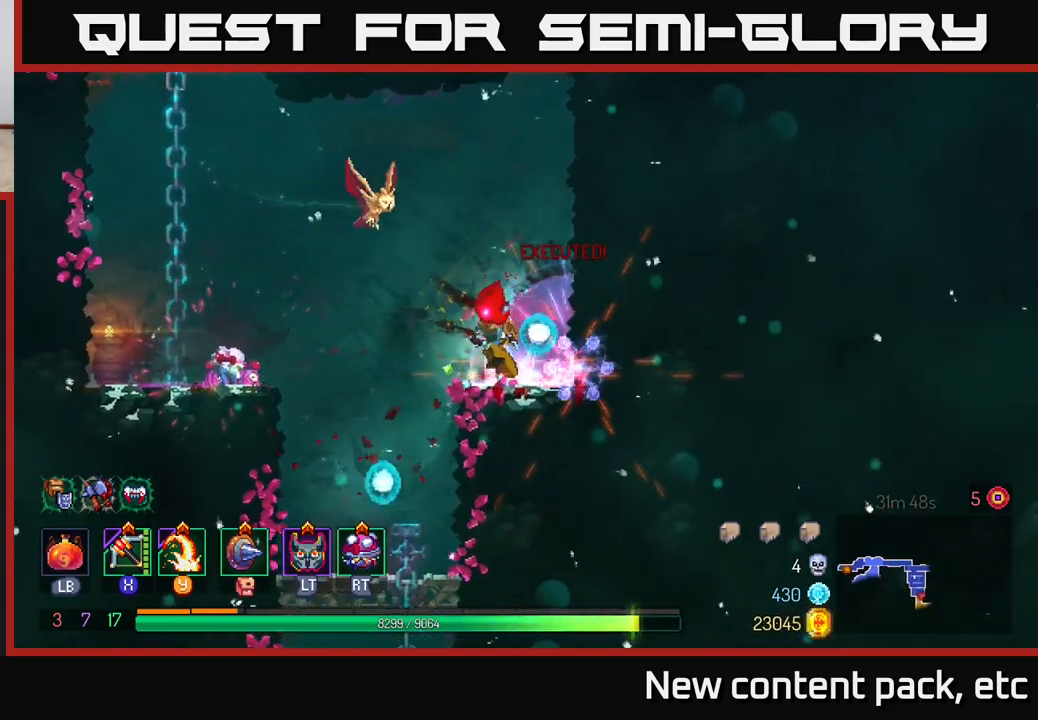
{"buttons": ["B"], "left_stick": "left", "right_stick": "center", "events": [[17, "A", "down"], [167, "A", "up"], [217, "A", "down"], [317, "A", "up"], [400, "B", "down"]]}
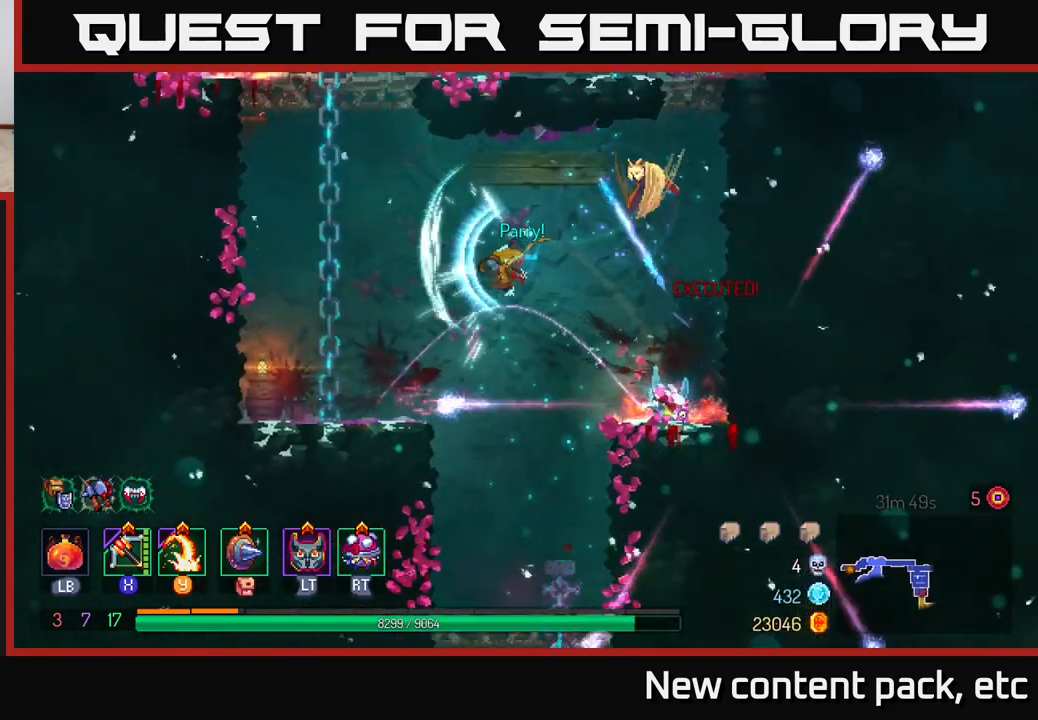
{"buttons": [], "left_stick": "left", "right_stick": "center", "events": [[33, "B", "up"], [217, "left_stick", "center"], [267, "left_stick", "right"], [350, "left_stick", "left"]]}